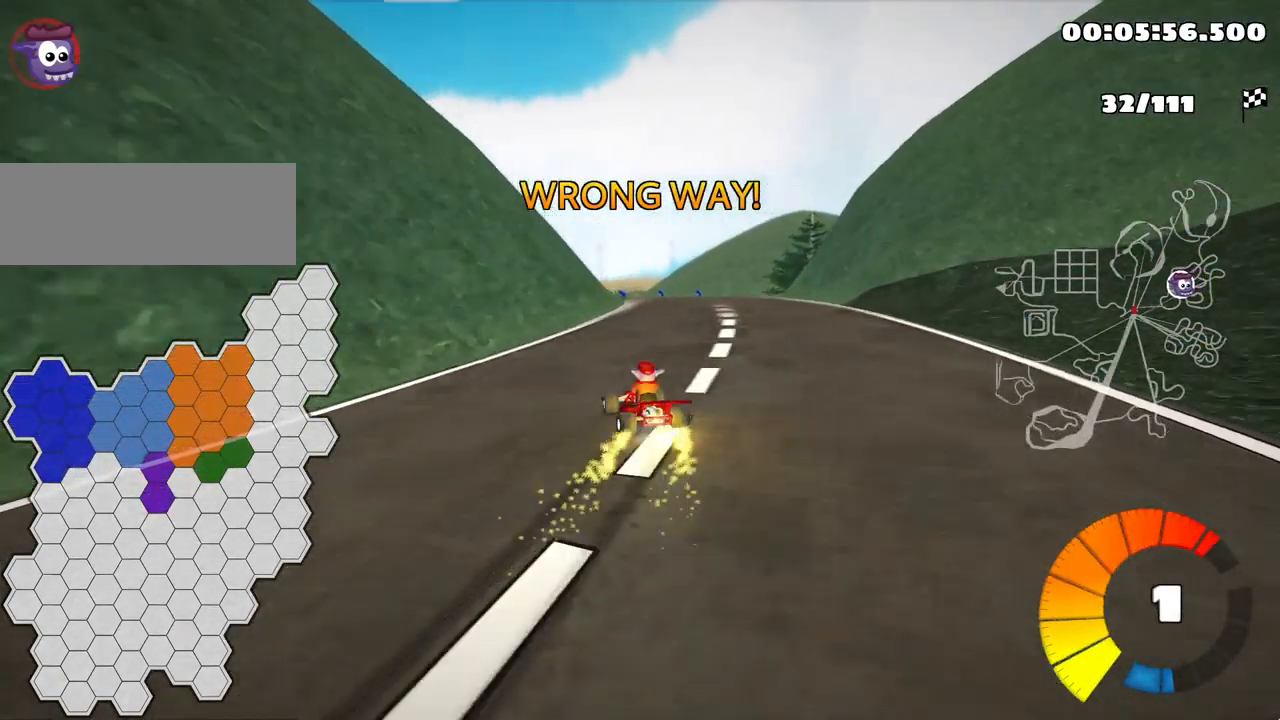
Gameplay with keyboard; each line is a JSON object with the keys held at the frame after it. "events" lists presses ("down") and releases ("up") of "down", "fire", "flag", "left", "look", "nitro", "right", "skid" and "up" between this image and that frame as [ms after this image, input, new state], when the widget could be followed in between. No other keys are recorded. Mouse input is not recorded. Key names are as the overlay labels them; some are game actions (e.g. jump) rather than physical keys.
{"keys": ["skid", "up"], "events": [[200, "right", "up"], [217, "left", "down"], [367, "left", "up"]]}
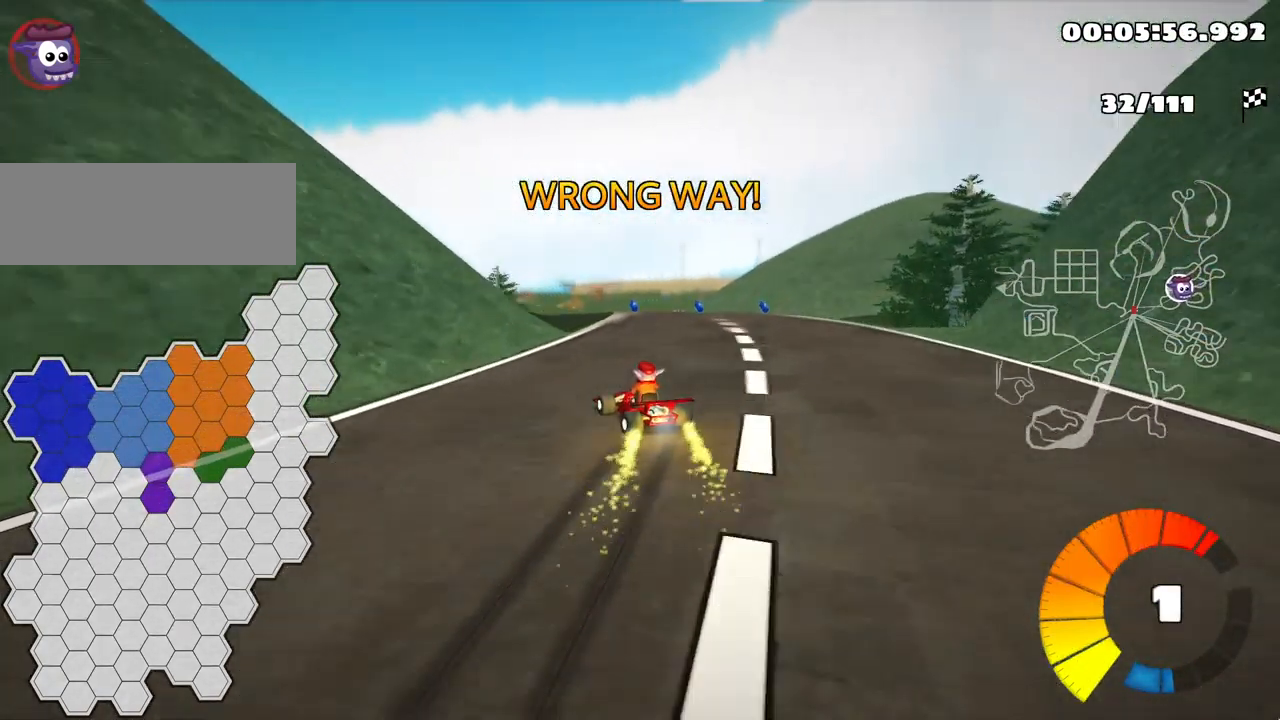
{"keys": ["right", "skid", "up"], "events": [[117, "right", "down"]]}
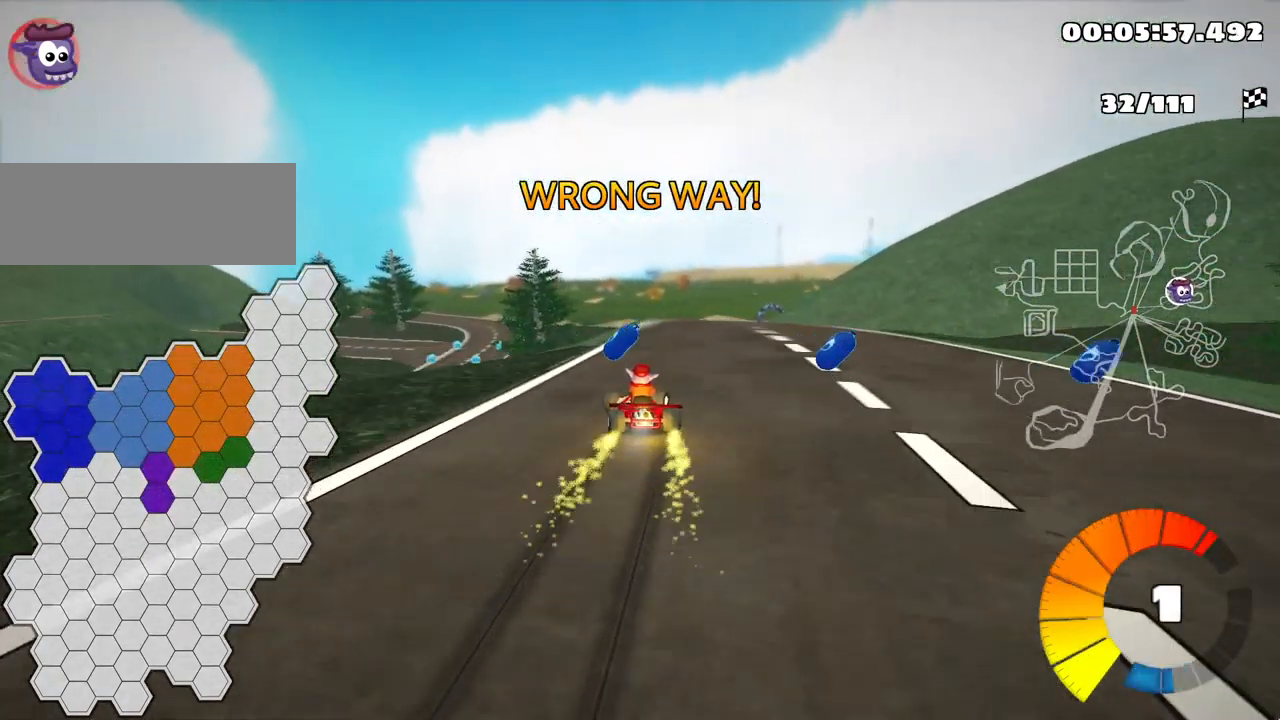
{"keys": ["right"], "events": [[200, "right", "up"], [250, "right", "down"], [483, "up", "up"], [516, "skid", "up"]]}
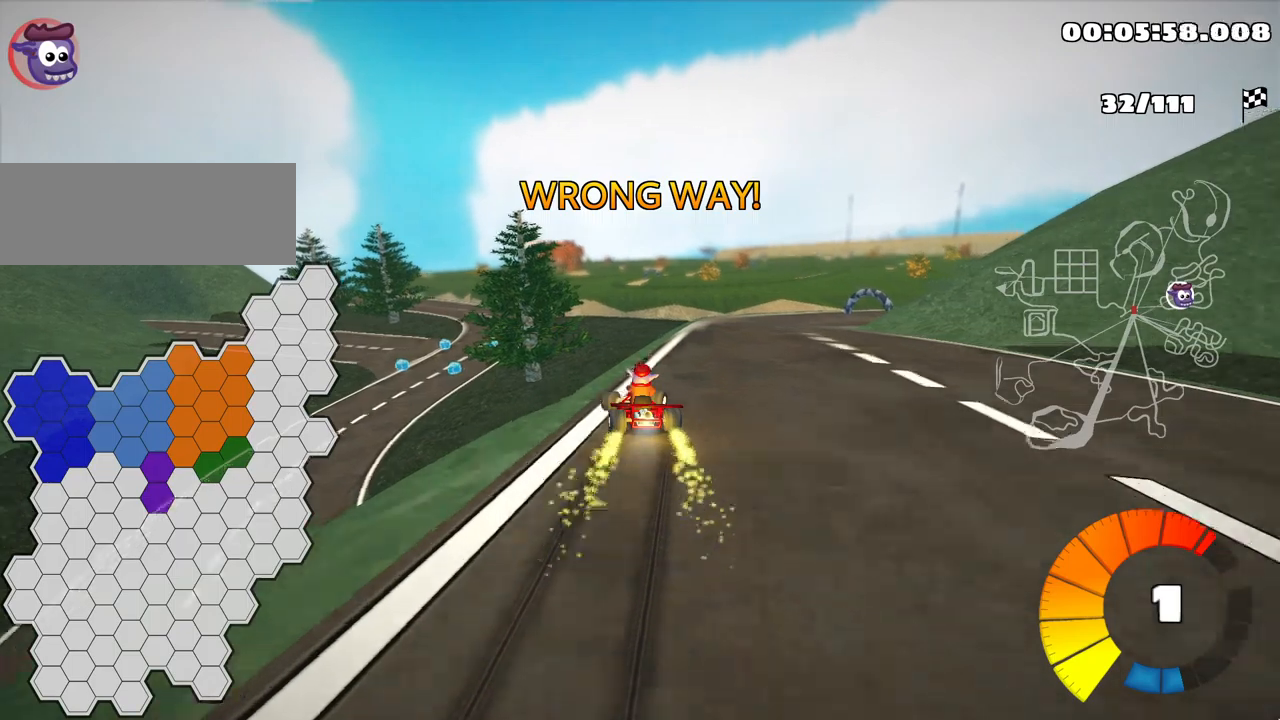
{"keys": [], "events": [[450, "right", "up"]]}
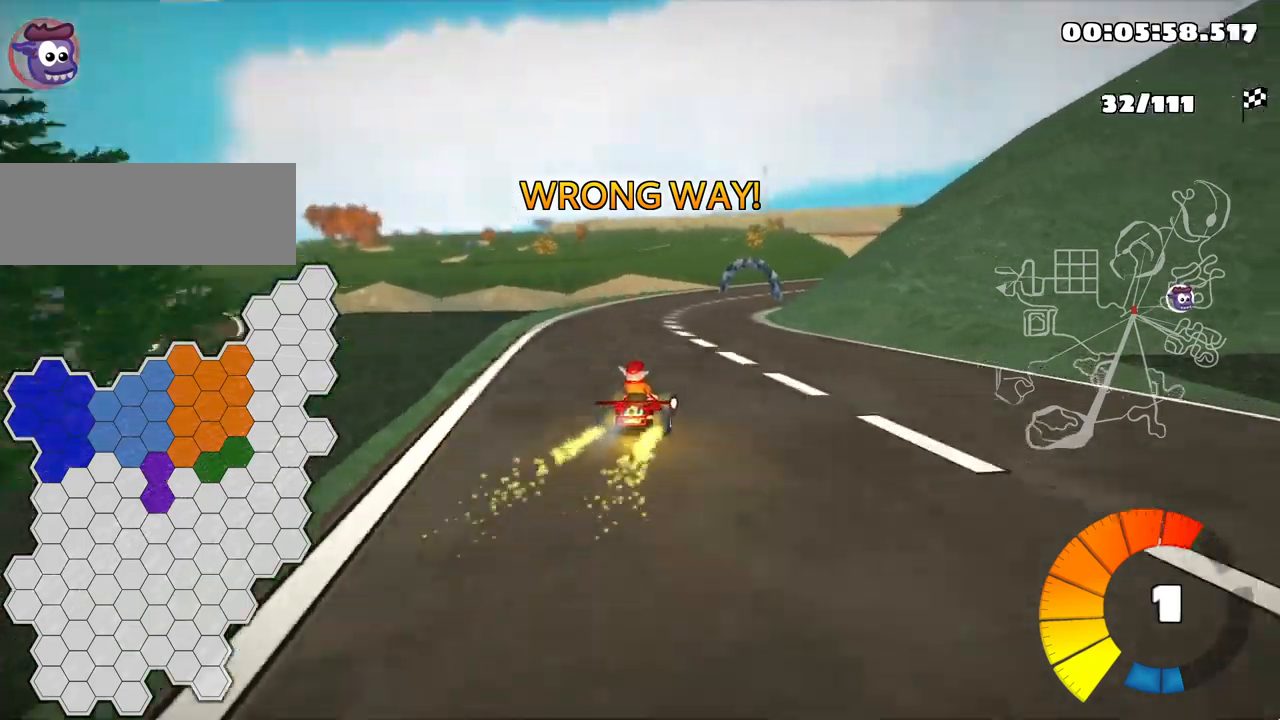
{"keys": ["up"], "events": [[34, "up", "down"], [217, "left", "down"], [334, "left", "up"]]}
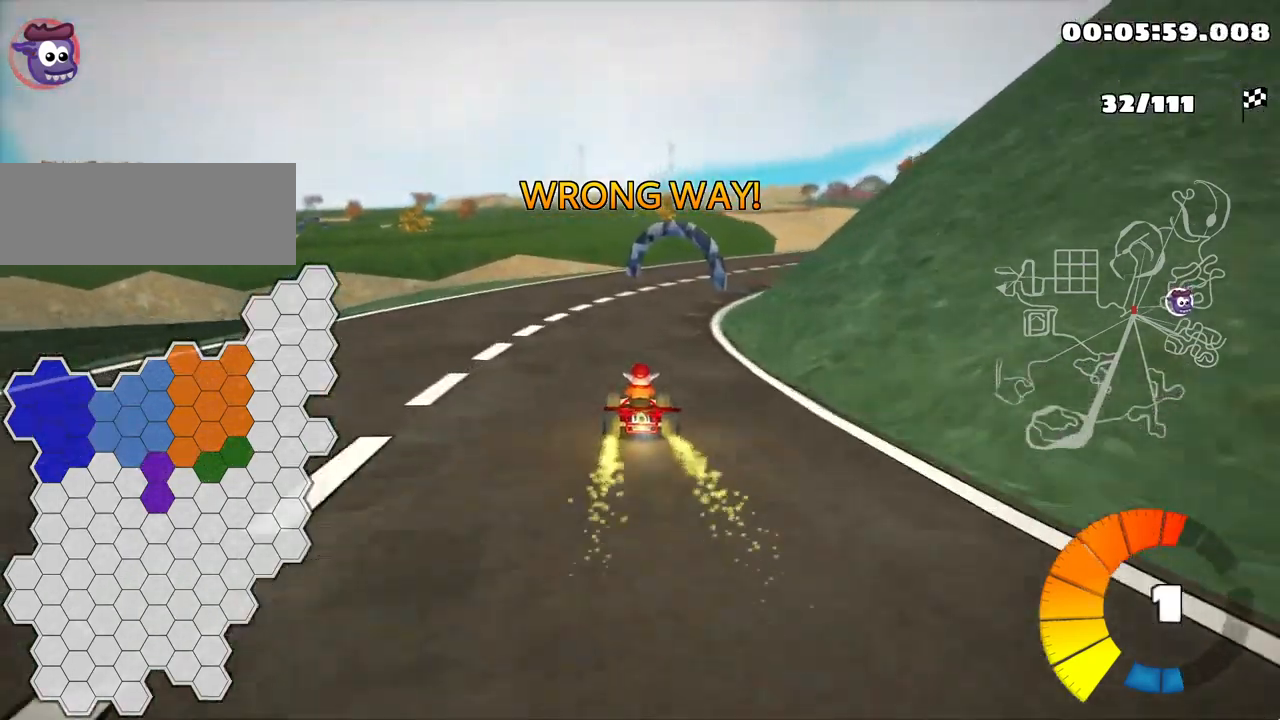
{"keys": ["right", "skid", "up"], "events": [[150, "right", "down"], [150, "skid", "down"]]}
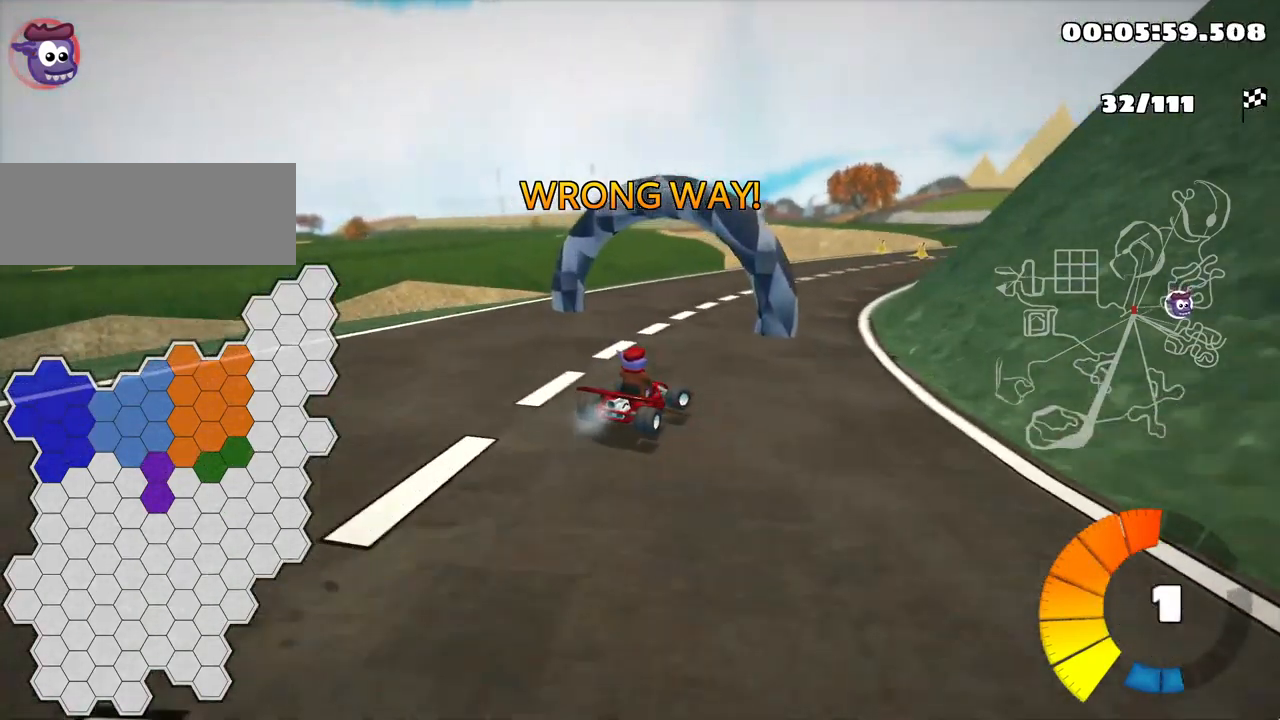
{"keys": ["left", "skid", "up"], "events": [[84, "nitro", "down"], [184, "nitro", "up"], [250, "right", "up"], [284, "left", "down"]]}
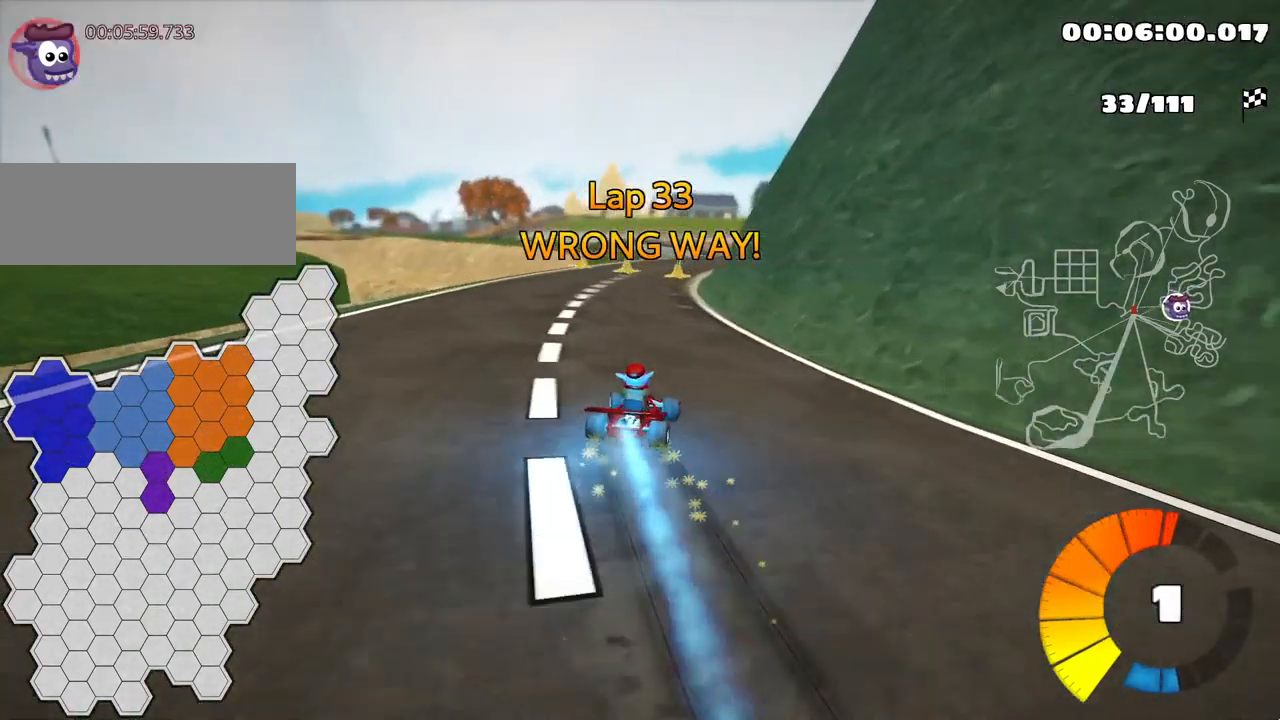
{"keys": ["skid", "up"], "events": [[34, "left", "up"], [184, "left", "down"], [350, "left", "up"]]}
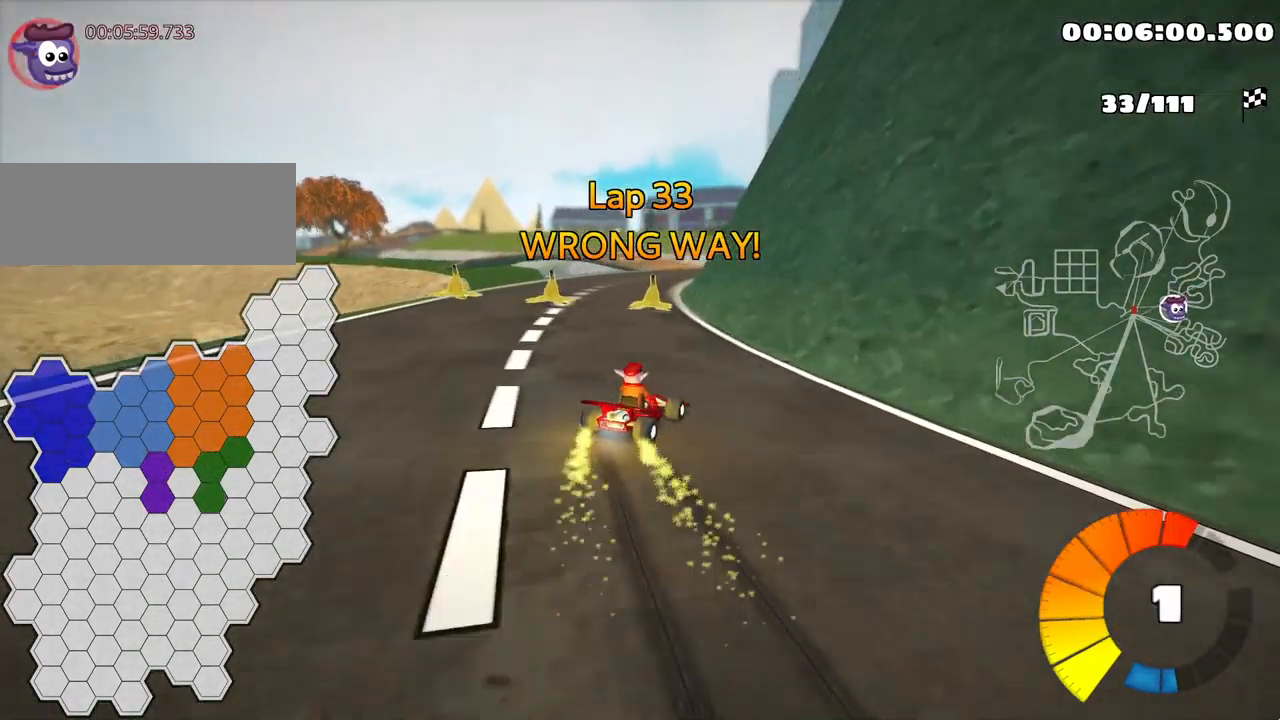
{"keys": ["skid", "up"], "events": [[50, "left", "down"], [484, "left", "up"]]}
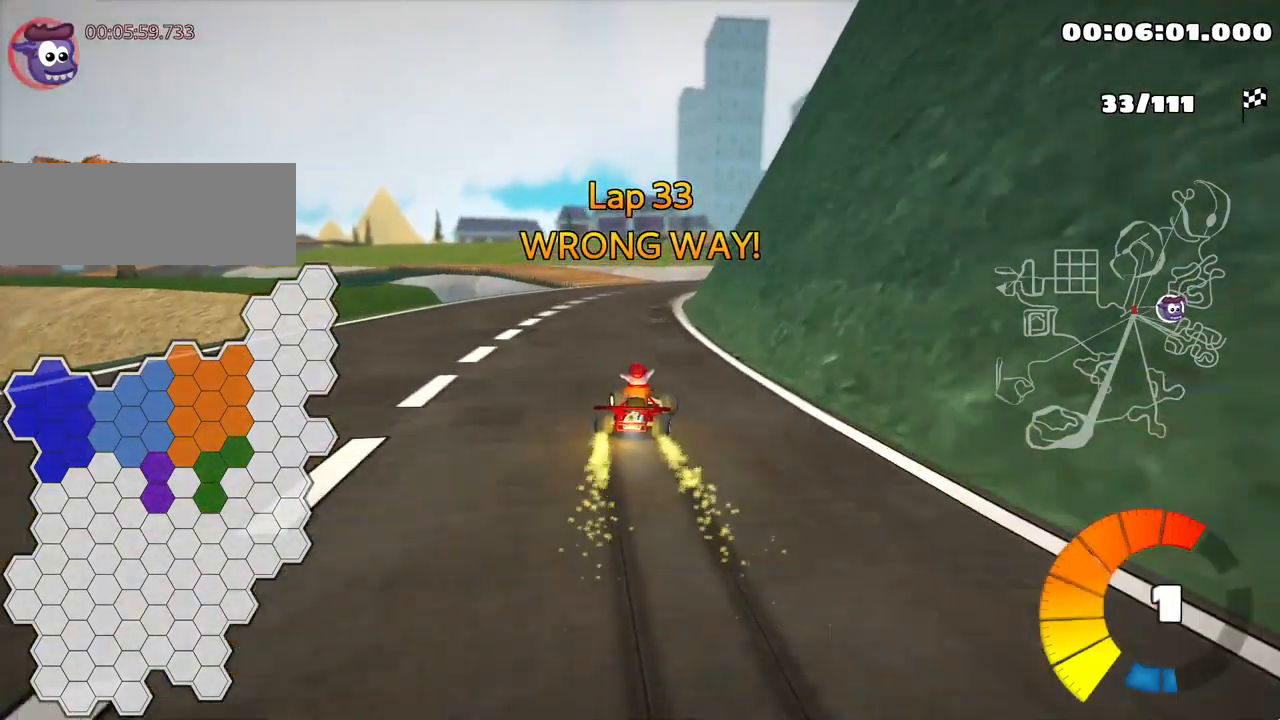
{"keys": ["skid", "up"], "events": [[200, "left", "down"], [500, "left", "up"]]}
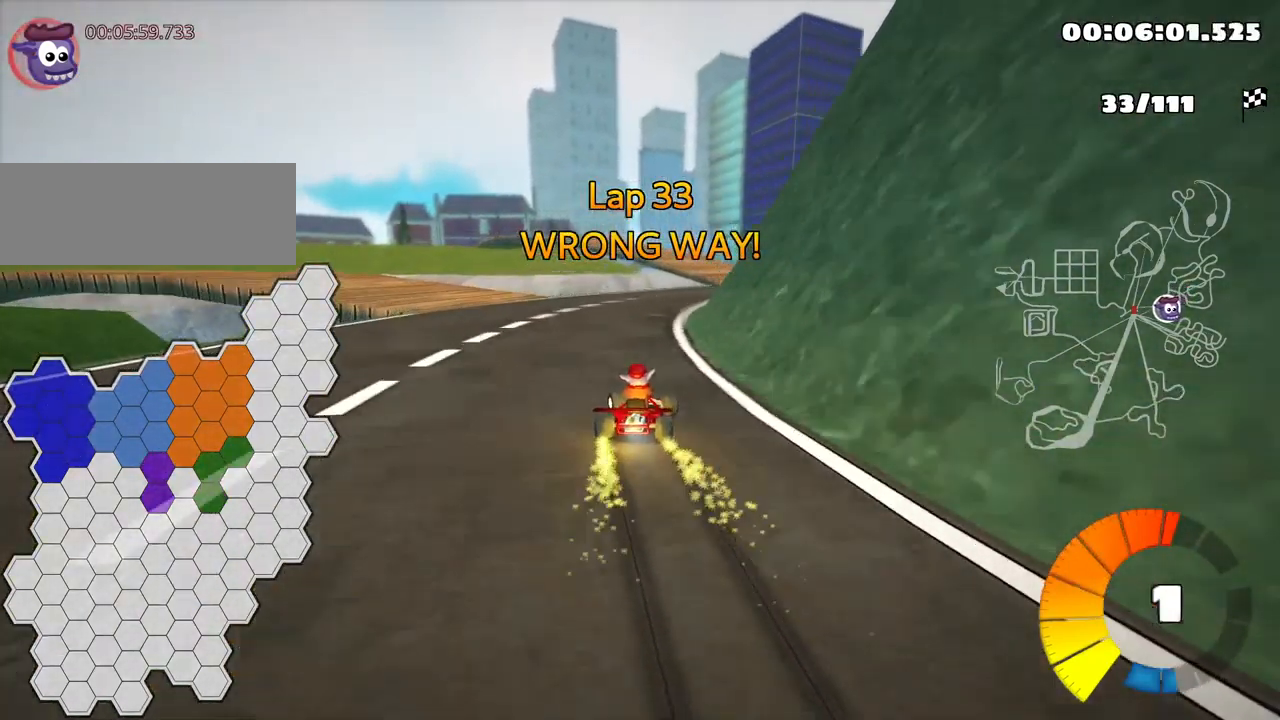
{"keys": ["right", "skid", "up"], "events": [[34, "nitro", "down"], [150, "nitro", "up"], [234, "left", "down"], [367, "right", "down"], [384, "left", "up"]]}
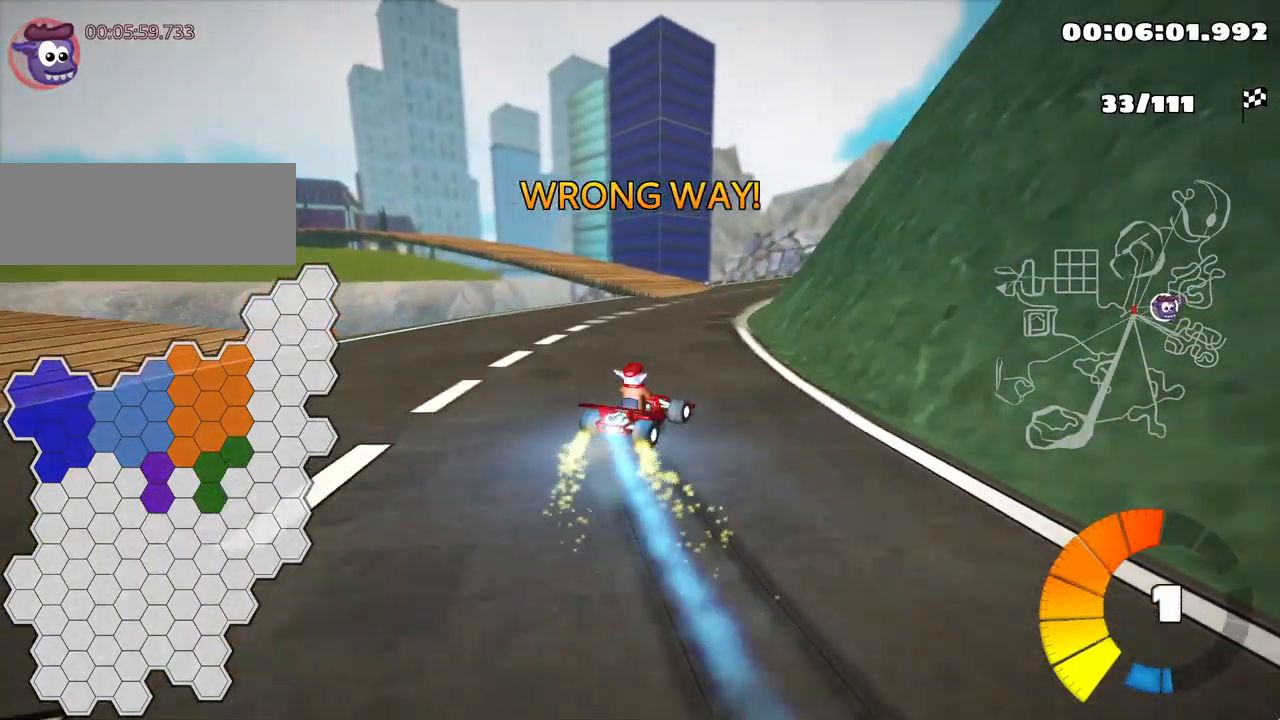
{"keys": ["left", "skid", "up"], "events": [[450, "left", "down"], [484, "right", "up"]]}
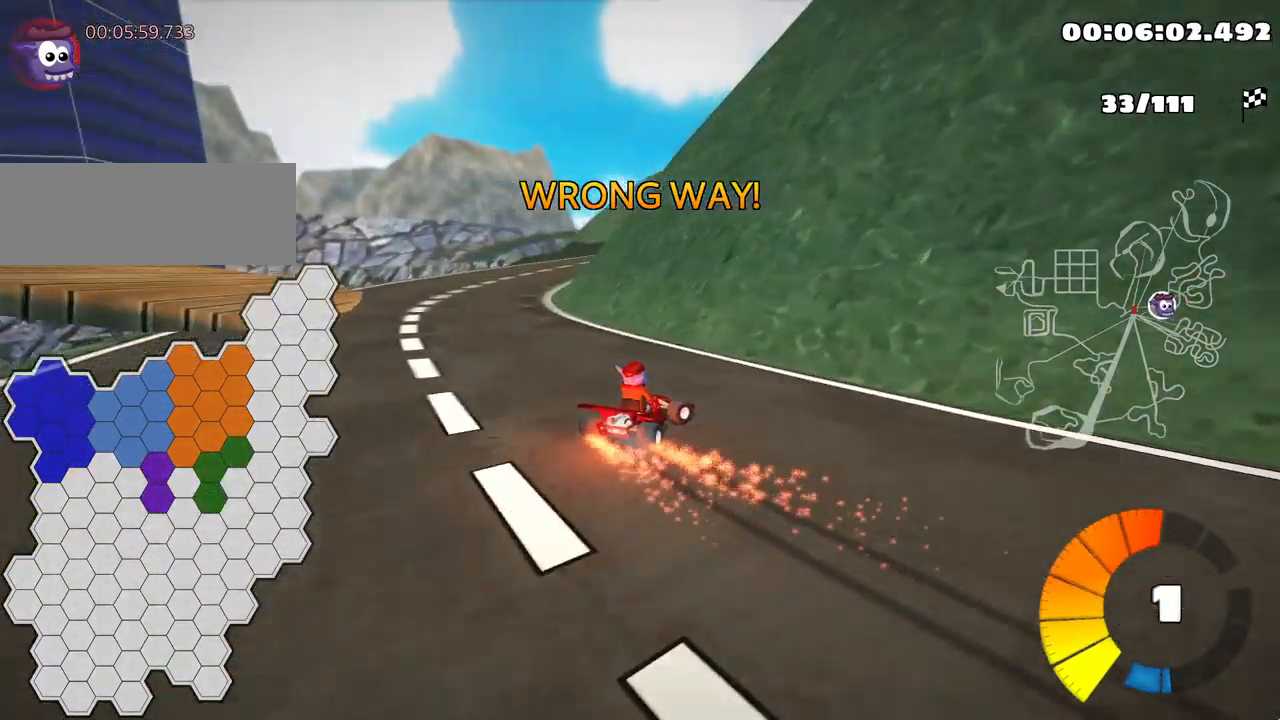
{"keys": ["skid", "up"], "events": [[400, "left", "up"]]}
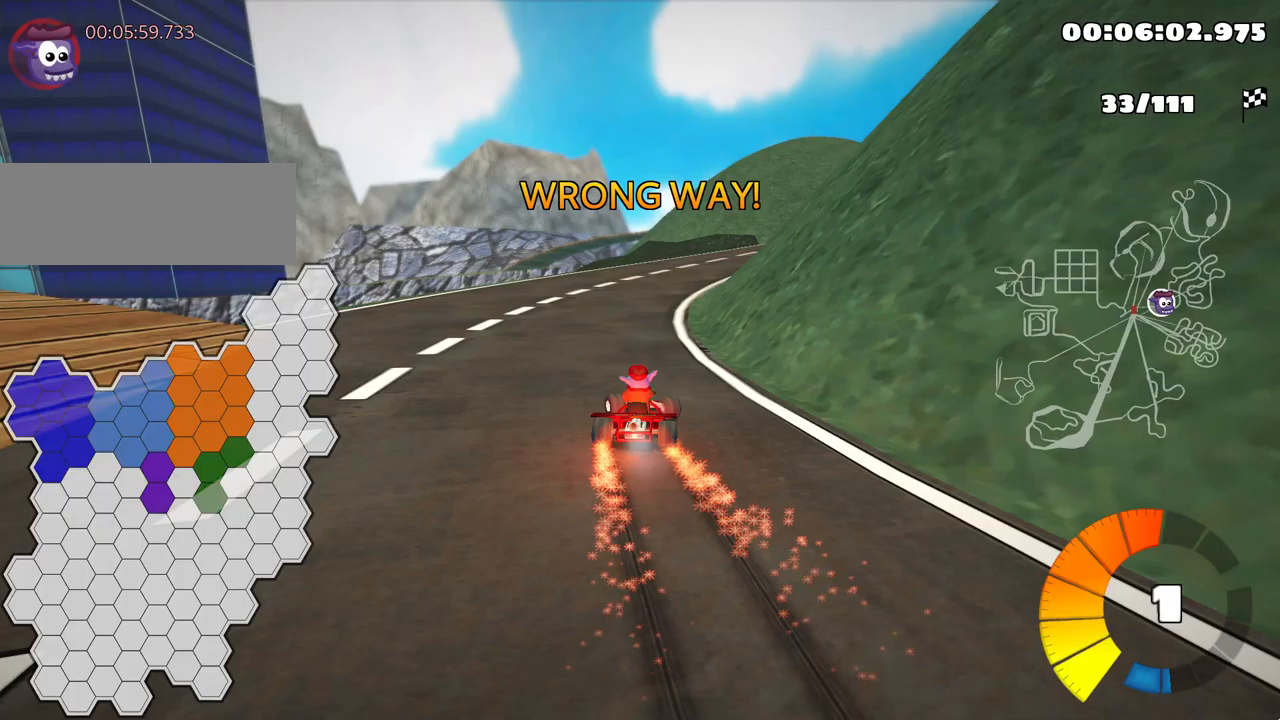
{"keys": ["right", "skid", "up"], "events": [[100, "right", "down"]]}
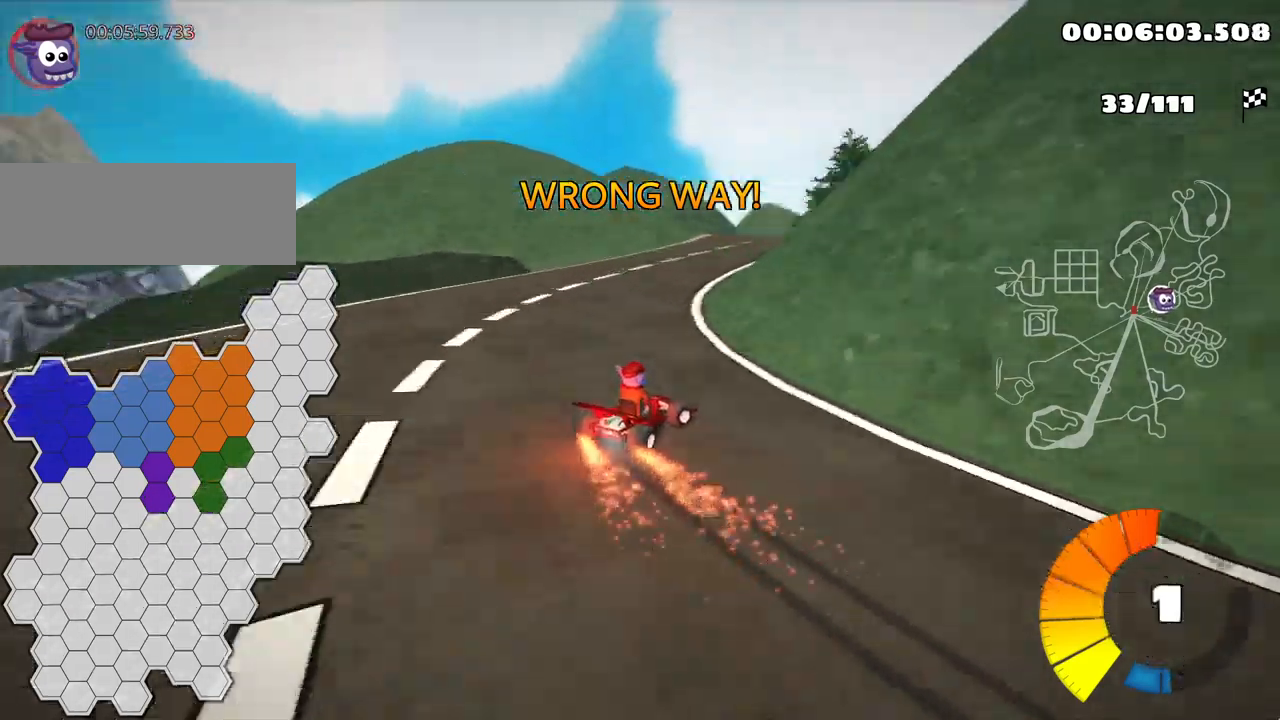
{"keys": ["right", "skid", "up"], "events": []}
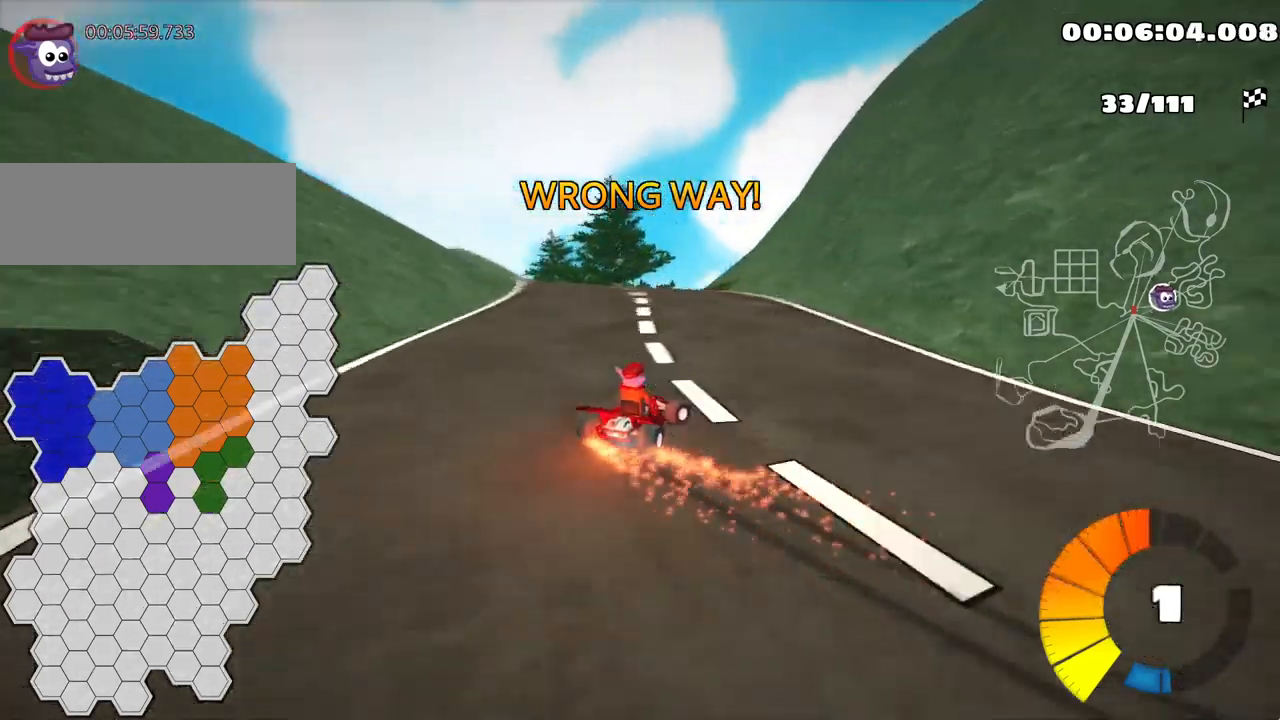
{"keys": ["down", "left", "skid"], "events": [[150, "right", "up"], [167, "left", "down"], [200, "up", "up"], [467, "down", "down"]]}
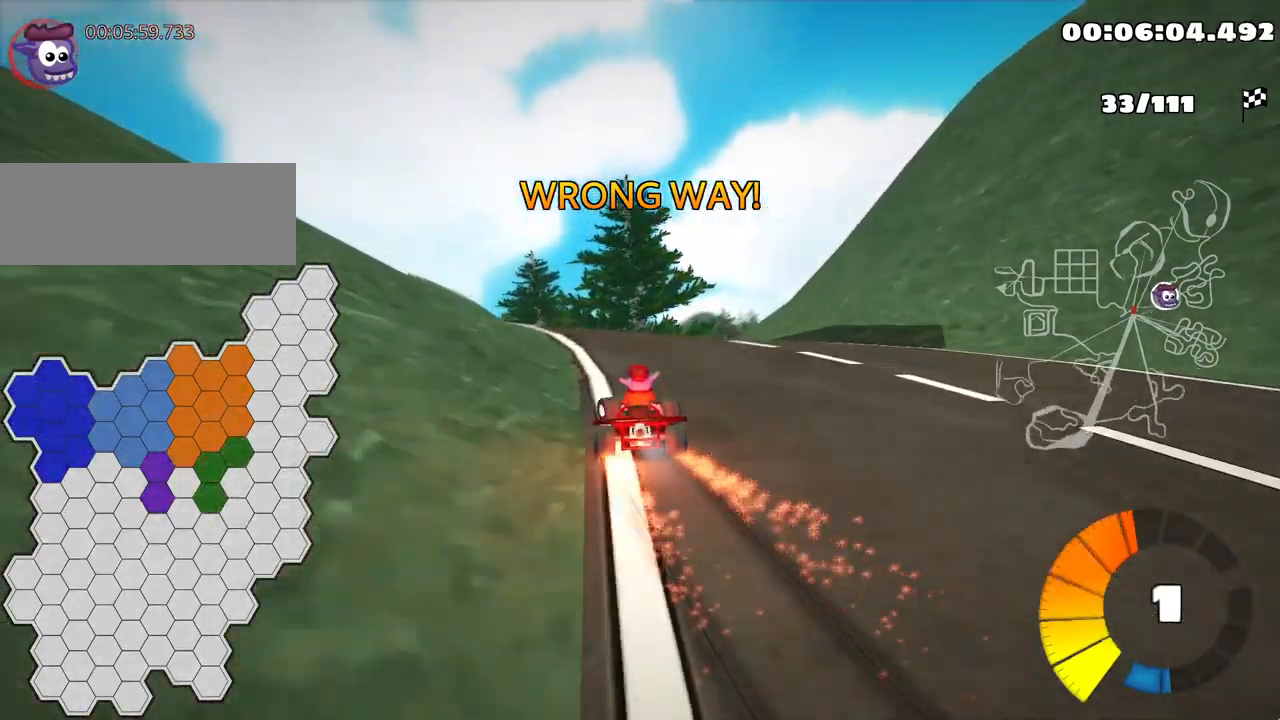
{"keys": ["down", "left"], "events": [[300, "skid", "up"]]}
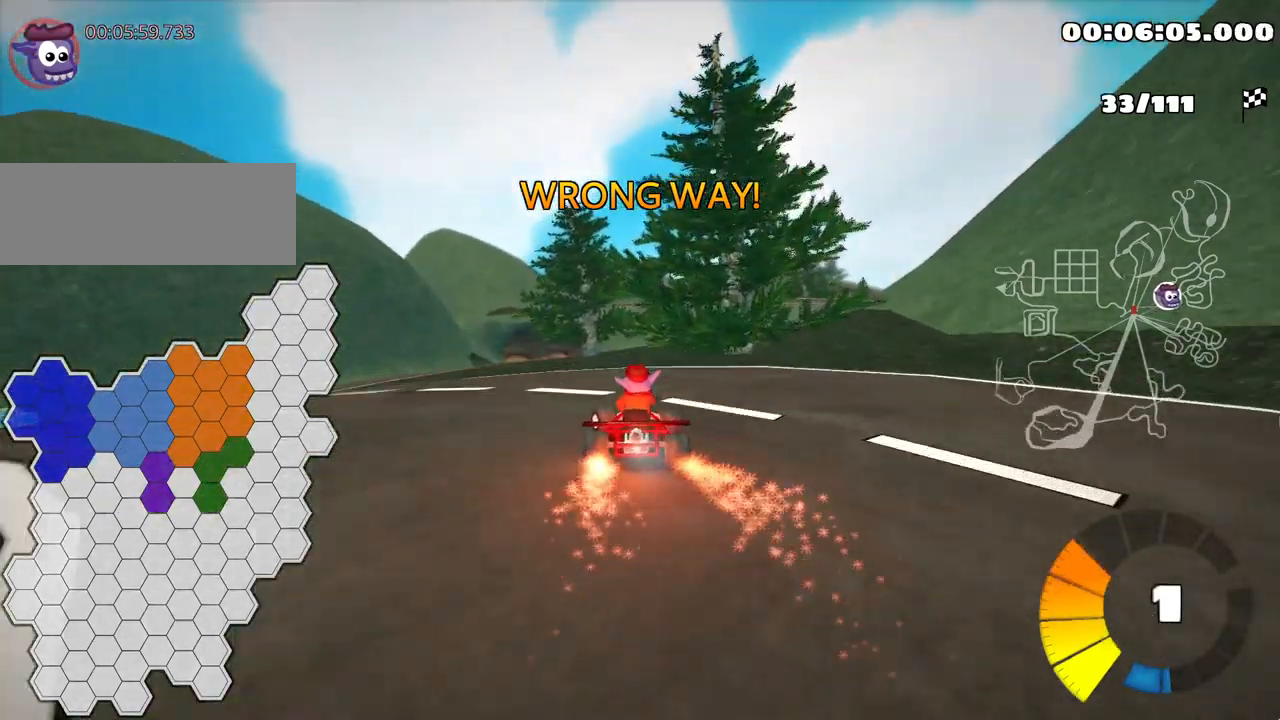
{"keys": ["left", "up"], "events": [[267, "down", "up"], [367, "up", "down"]]}
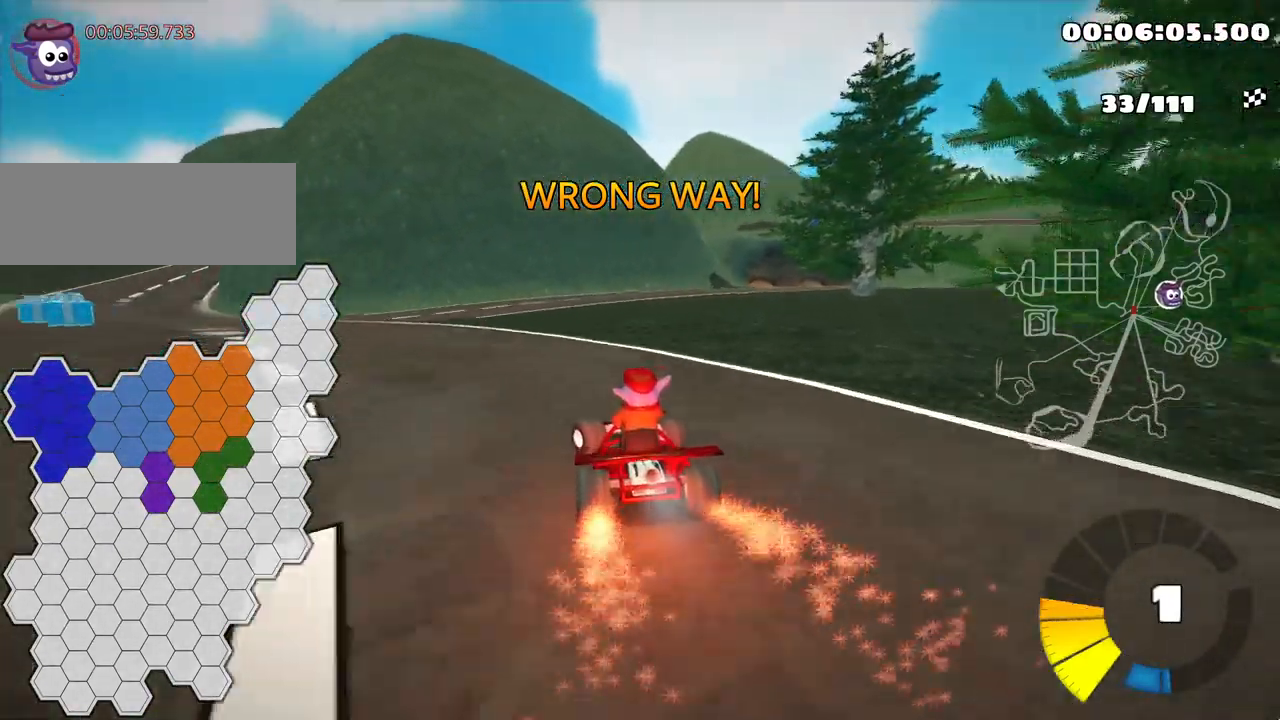
{"keys": ["left", "skid", "up"], "events": [[117, "nitro", "down"], [333, "nitro", "up"], [367, "skid", "down"]]}
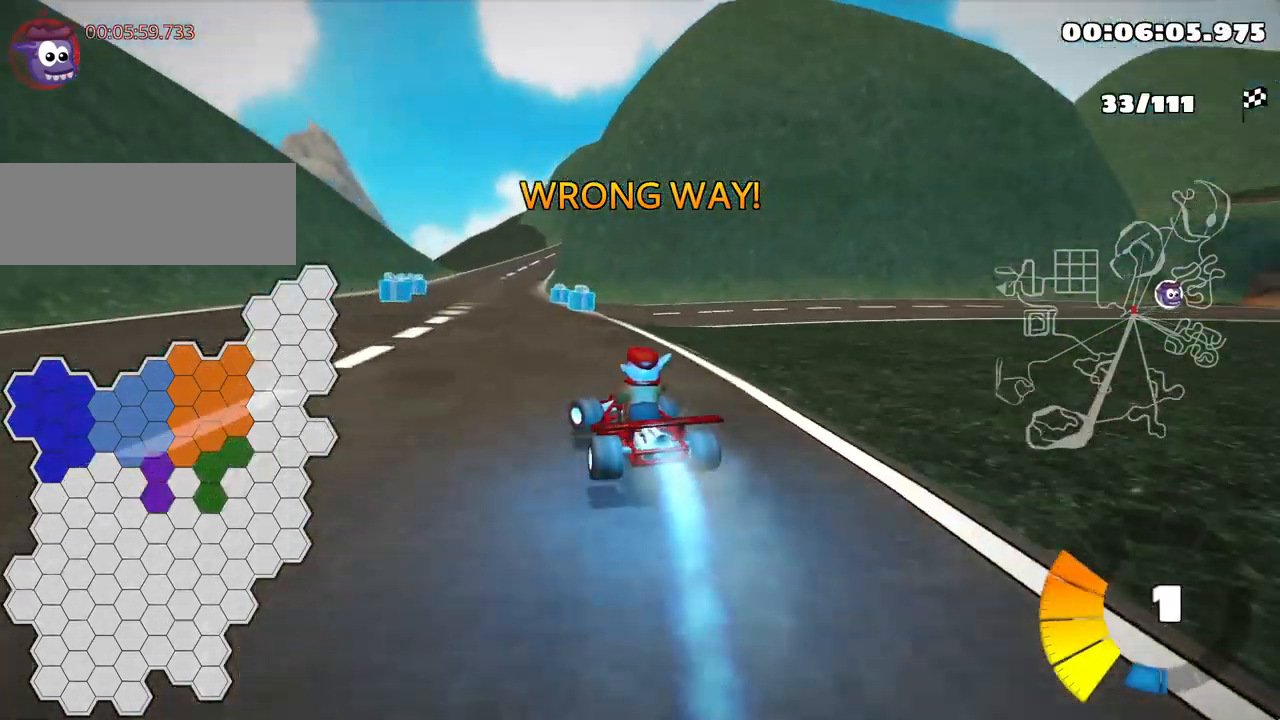
{"keys": ["right", "skid", "up"], "events": [[33, "left", "up"], [67, "skid", "up"], [500, "right", "down"], [500, "skid", "down"]]}
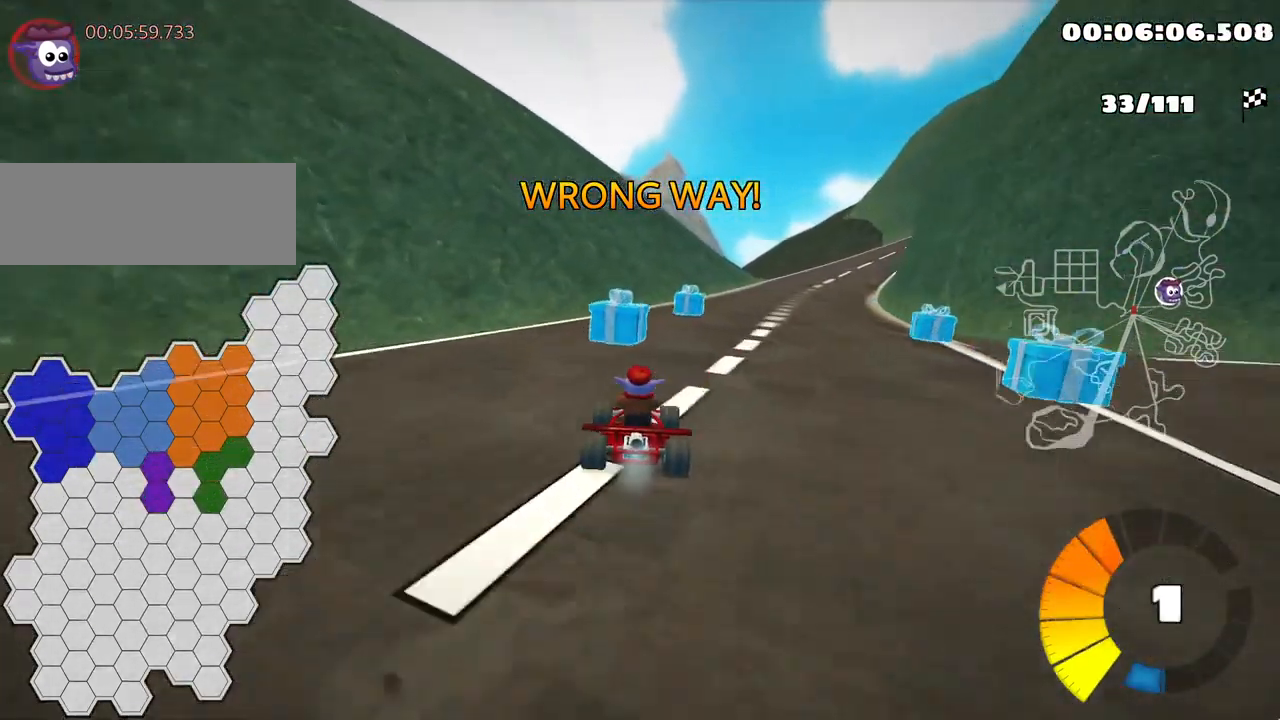
{"keys": ["left", "skid", "up"], "events": [[200, "right", "up"], [233, "left", "down"]]}
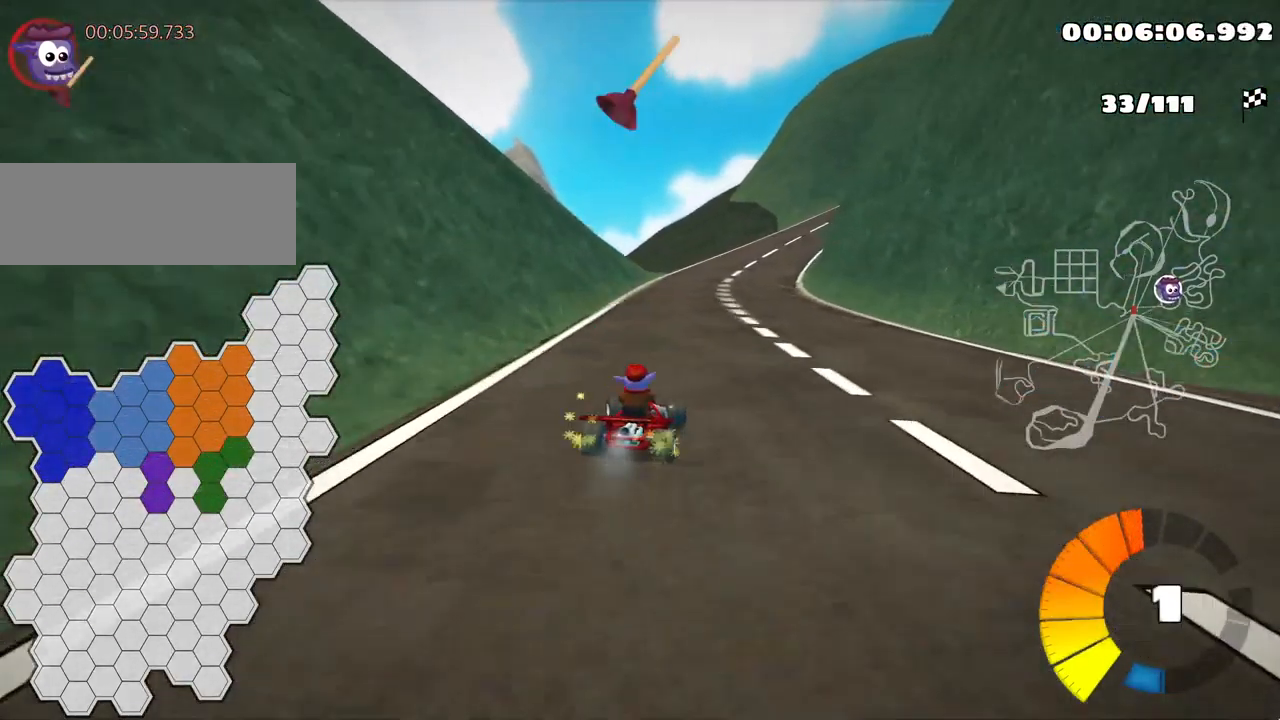
{"keys": ["left", "skid", "up"], "events": [[17, "left", "up"], [317, "left", "down"]]}
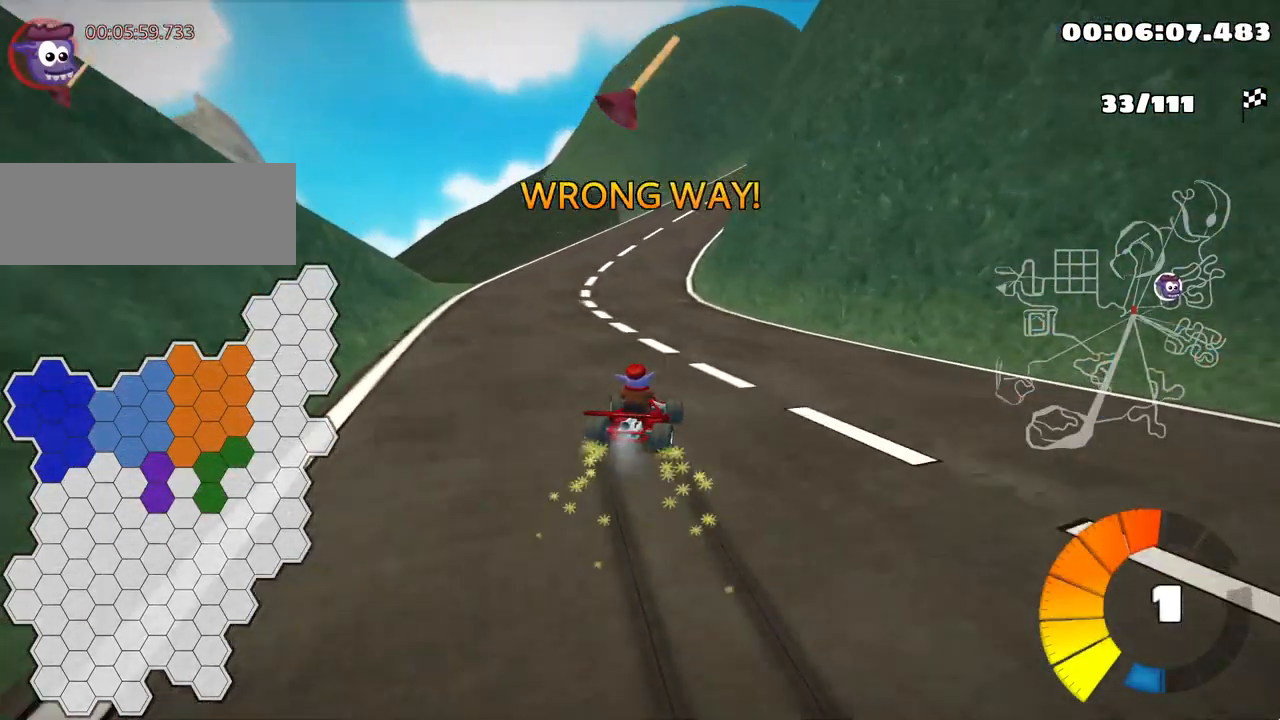
{"keys": ["right", "skid", "up"], "events": [[217, "right", "down"], [250, "left", "up"]]}
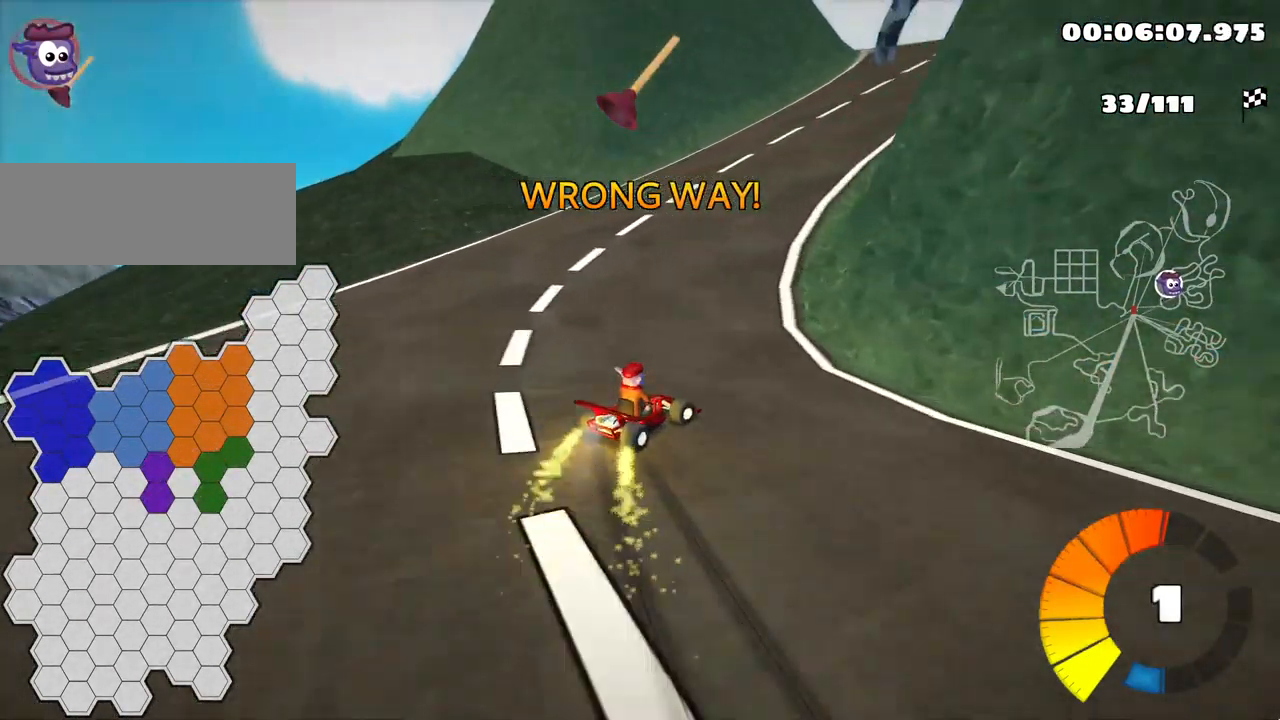
{"keys": ["left"], "events": [[67, "up", "up"], [100, "skid", "up"], [284, "right", "up"], [467, "left", "down"]]}
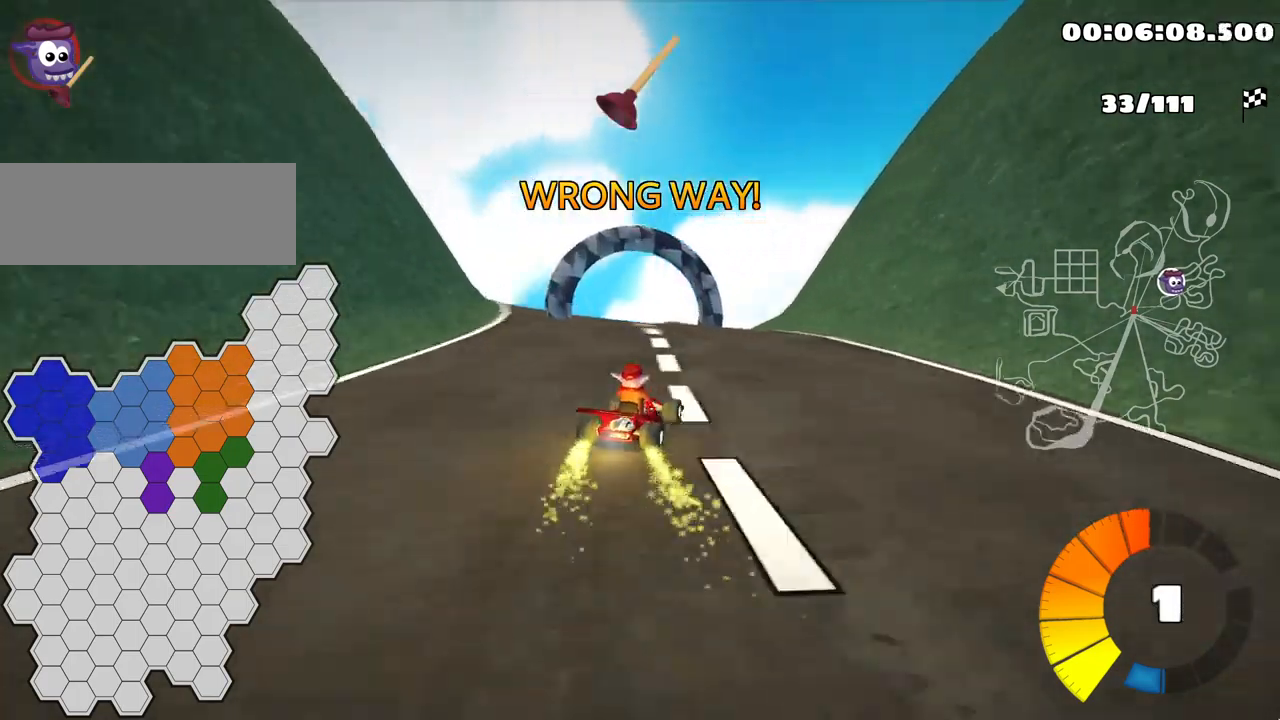
{"keys": ["left"], "events": [[317, "left", "up"], [434, "left", "down"]]}
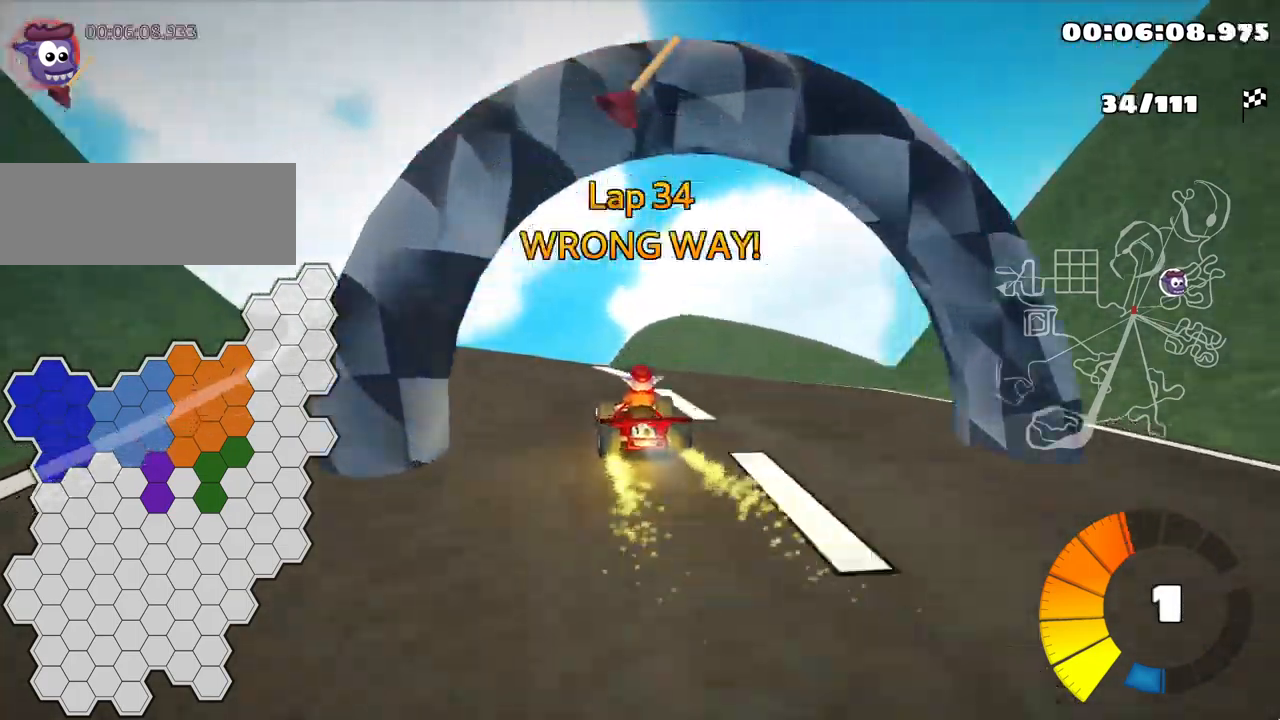
{"keys": ["left"], "events": [[17, "skid", "down"], [350, "skid", "up"]]}
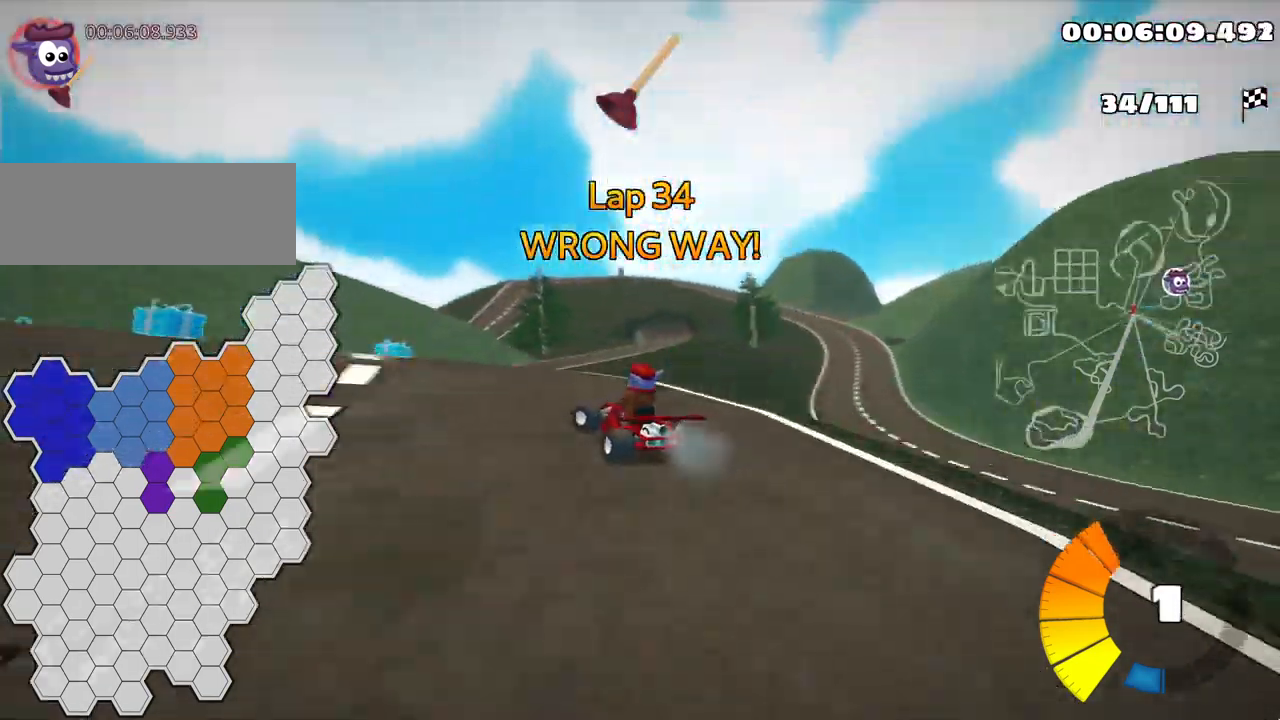
{"keys": ["up"], "events": [[350, "left", "up"], [400, "up", "down"]]}
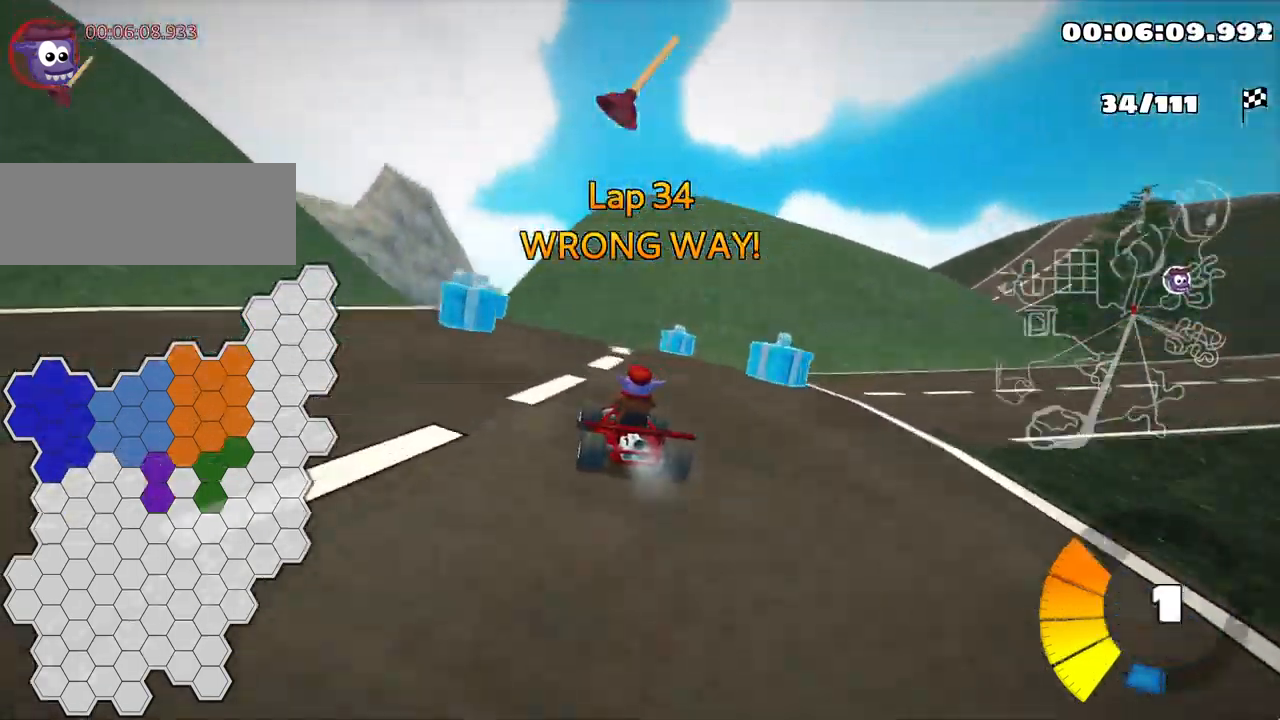
{"keys": ["left", "up"], "events": [[100, "left", "down"], [234, "nitro", "down"], [284, "left", "up"], [350, "nitro", "up"], [484, "left", "down"]]}
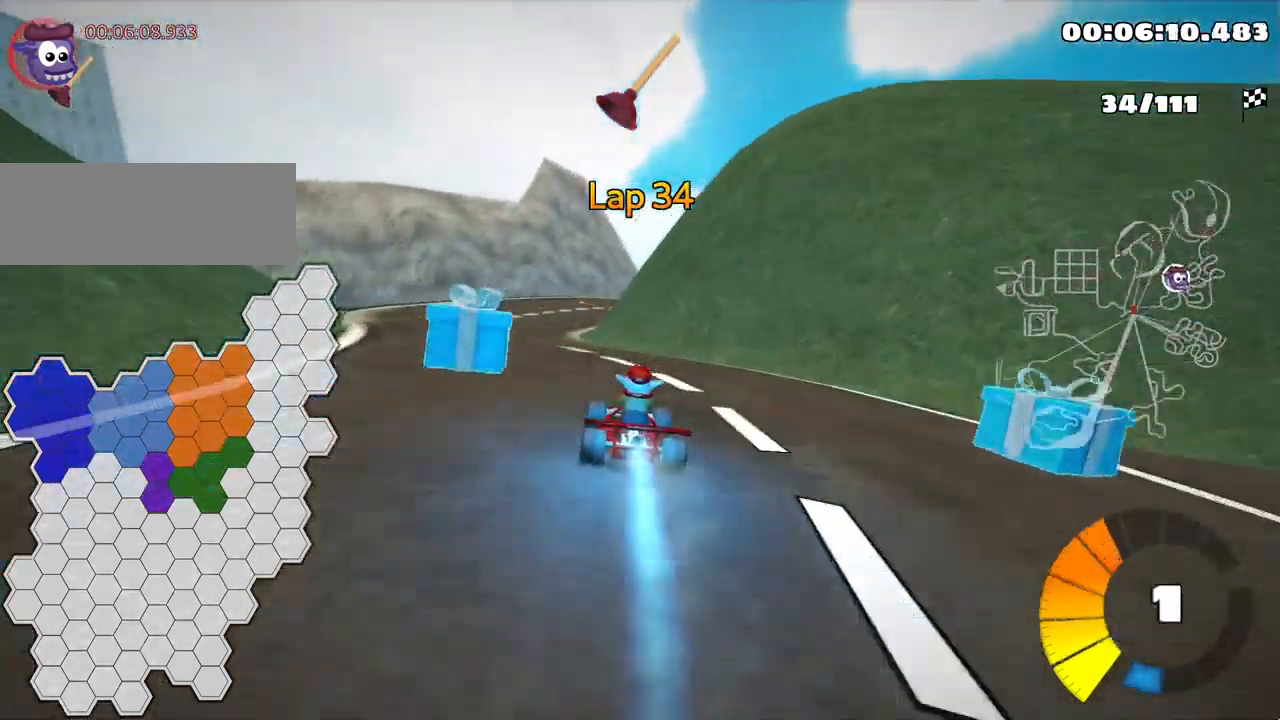
{"keys": ["right", "skid", "up"], "events": [[17, "skid", "down"], [184, "skid", "up"], [234, "left", "up"], [317, "right", "down"], [350, "skid", "down"]]}
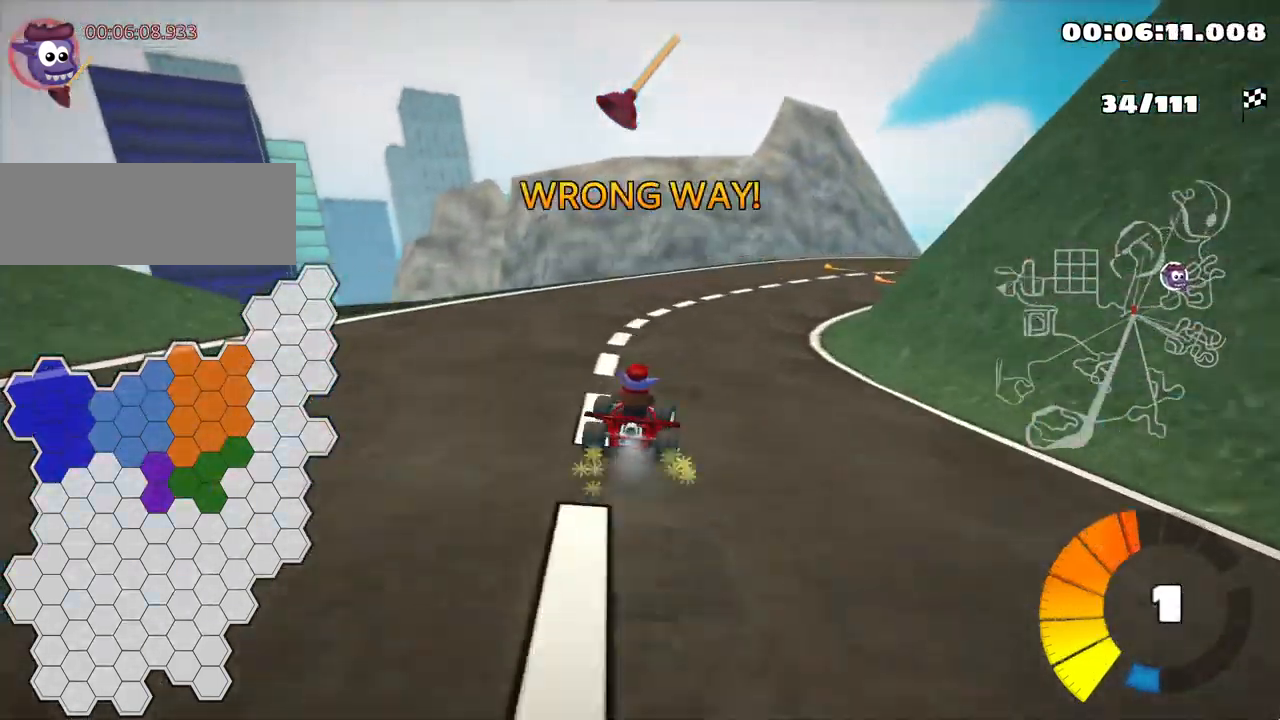
{"keys": ["right", "skid", "up"], "events": []}